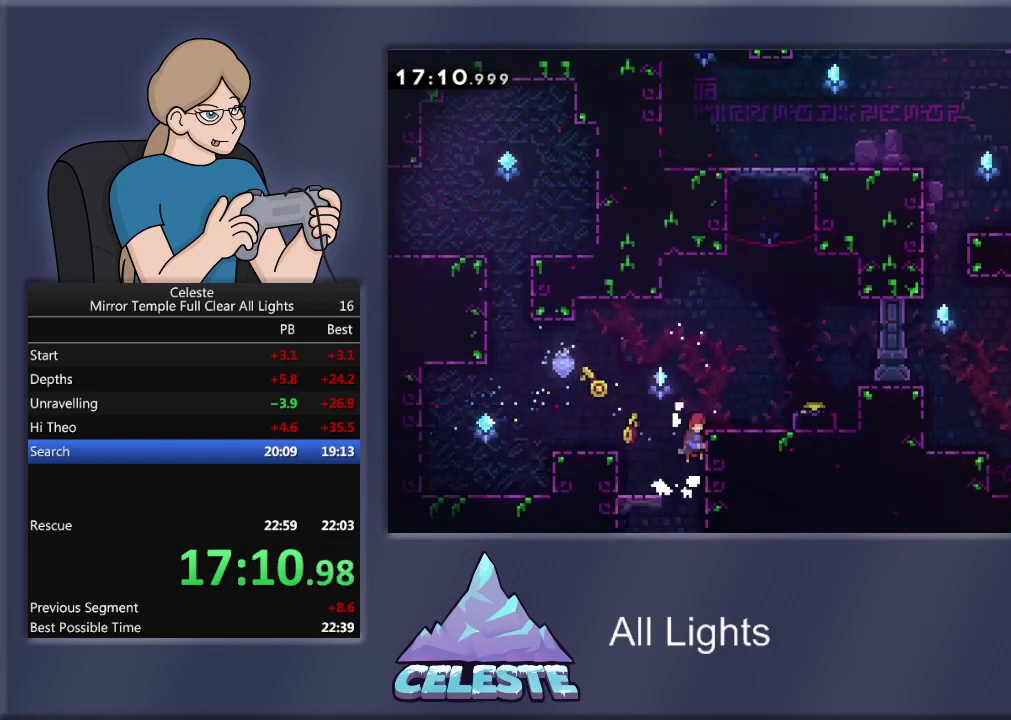
Gameplay with a controller (PlayStation layout); each line is a JSON object with the inputs held at the frame after it. "events" lists button and stick changes between this image and that frame as [ms after this image, input, new state], when the widget could be followed in between. Not read: left_stick right_stick.
{"buttons": [], "events": [[66, "CROSS", "up"], [100, "CROSS", "down"], [433, "CROSS", "up"], [433, "DPAD_RIGHT", "up"], [433, "R1", "up"]]}
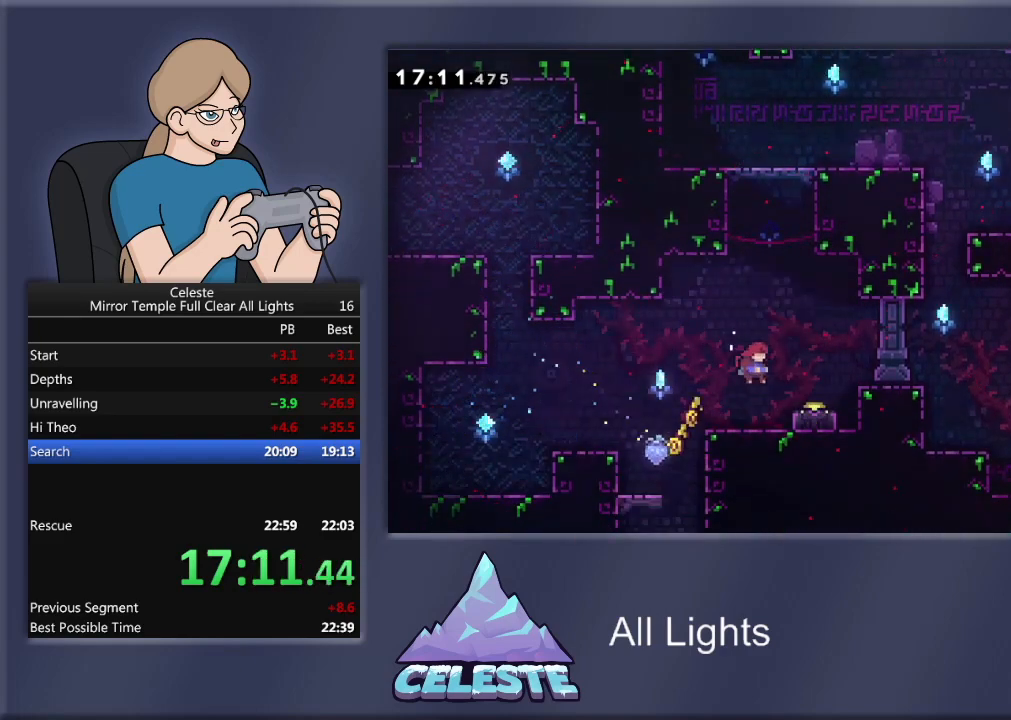
{"buttons": ["SQUARE", "R1", "DPAD_UP"], "events": [[200, "CROSS", "down"], [200, "DPAD_UP", "down"], [200, "R1", "down"], [334, "CROSS", "up"], [401, "SQUARE", "down"]]}
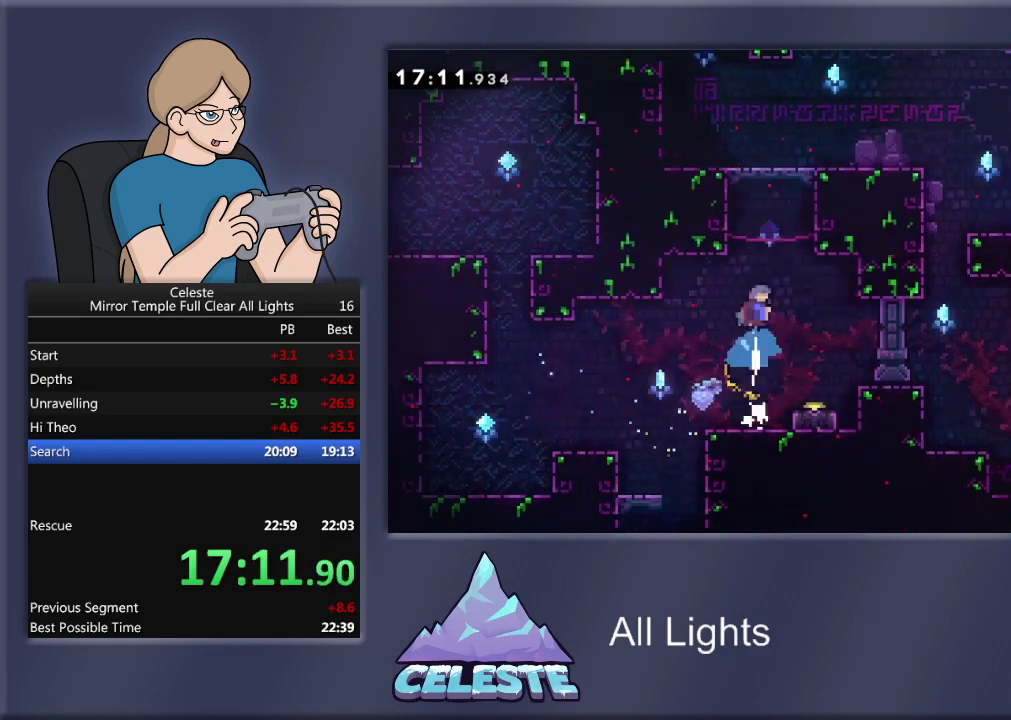
{"buttons": ["DPAD_LEFT"], "events": [[33, "DPAD_UP", "up"], [33, "SQUARE", "up"], [66, "R1", "up"], [433, "DPAD_LEFT", "down"]]}
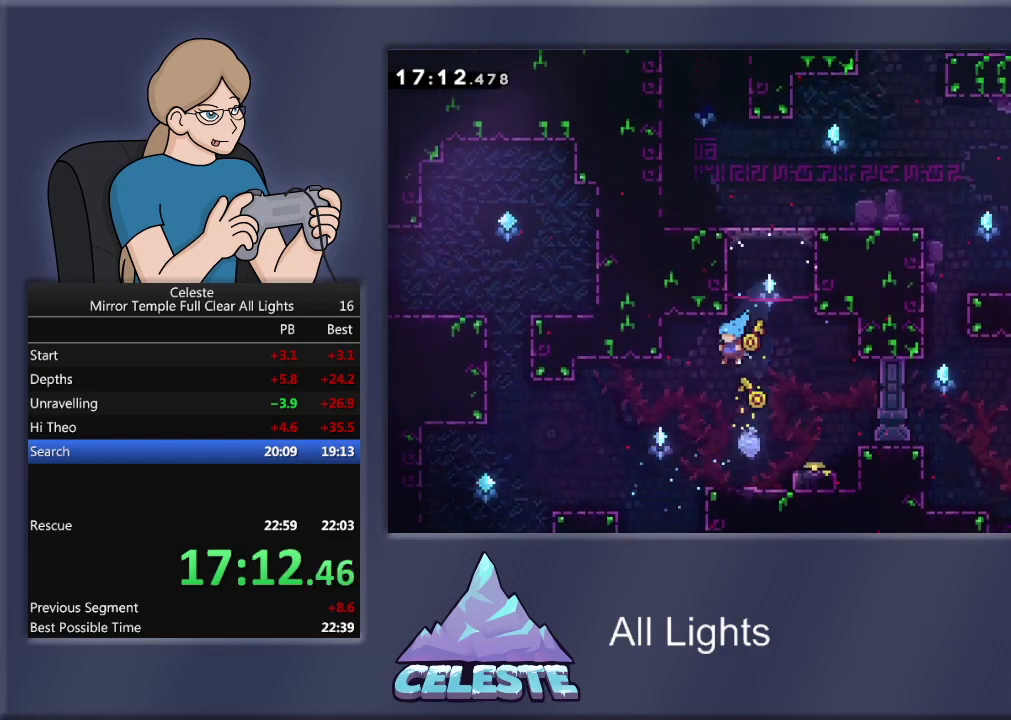
{"buttons": ["DPAD_DOWN", "DPAD_LEFT"], "events": [[134, "DPAD_DOWN", "down"]]}
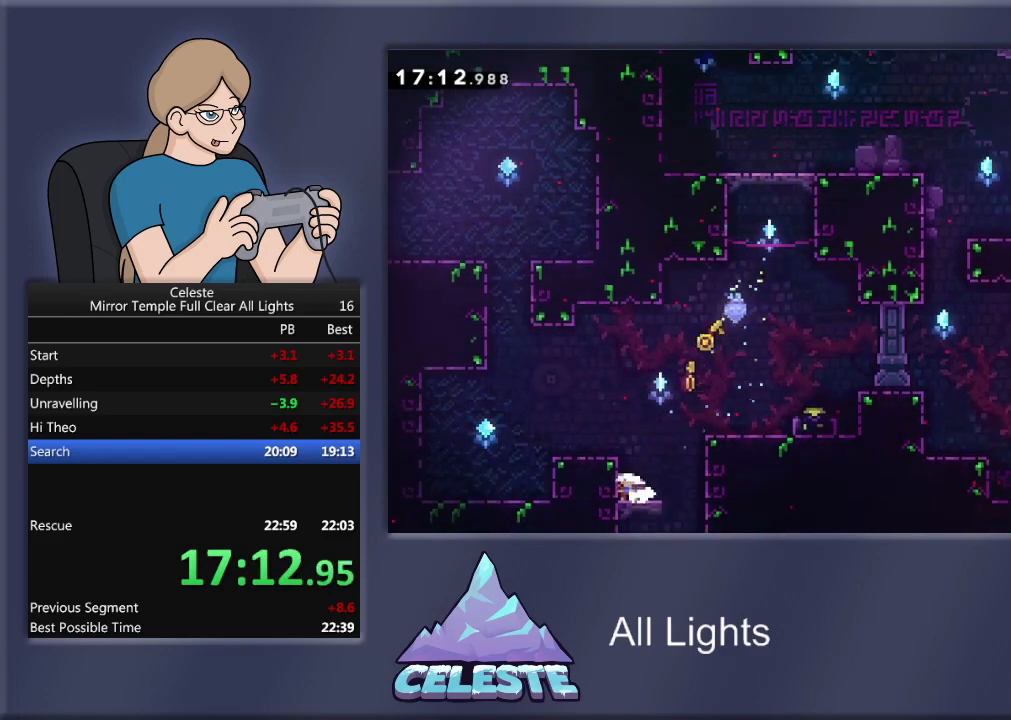
{"buttons": ["DPAD_RIGHT"], "events": [[33, "DPAD_LEFT", "up"], [300, "DPAD_DOWN", "up"], [333, "DPAD_RIGHT", "down"]]}
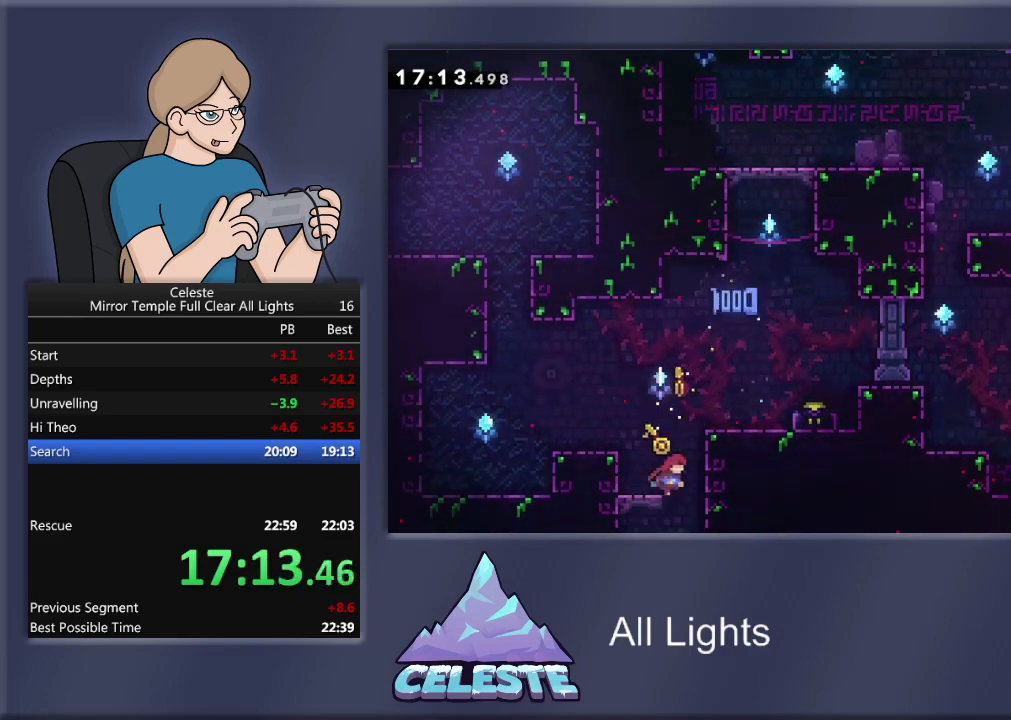
{"buttons": ["DPAD_DOWN"], "events": [[67, "DPAD_DOWN", "down"], [100, "DPAD_RIGHT", "up"]]}
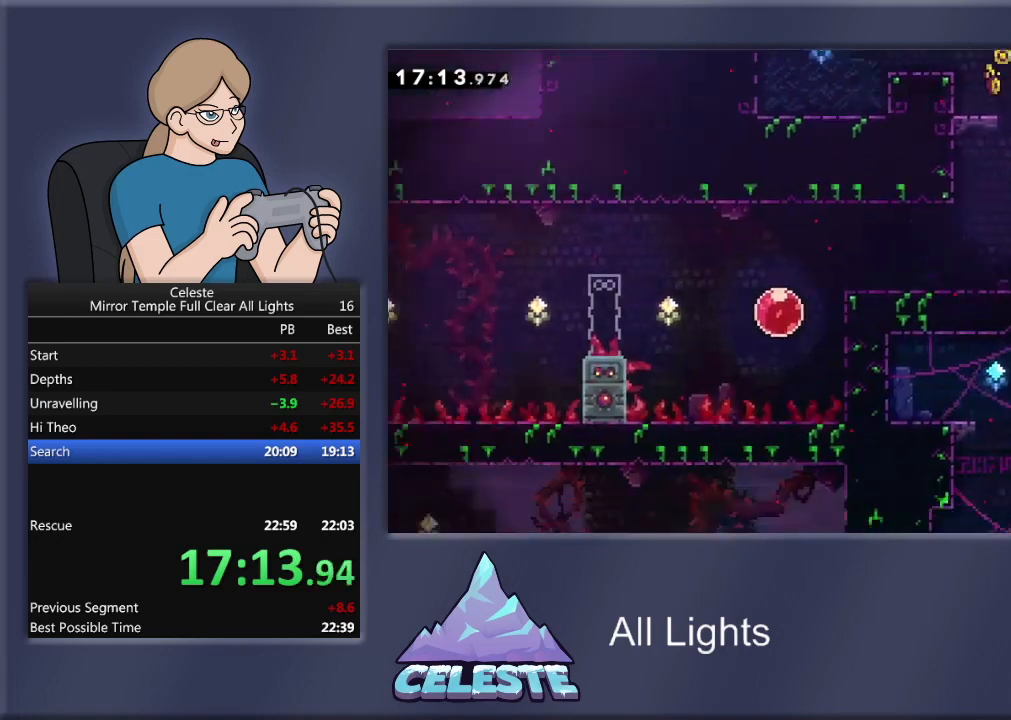
{"buttons": ["DPAD_LEFT"], "events": [[167, "DPAD_LEFT", "down"], [434, "DPAD_DOWN", "up"]]}
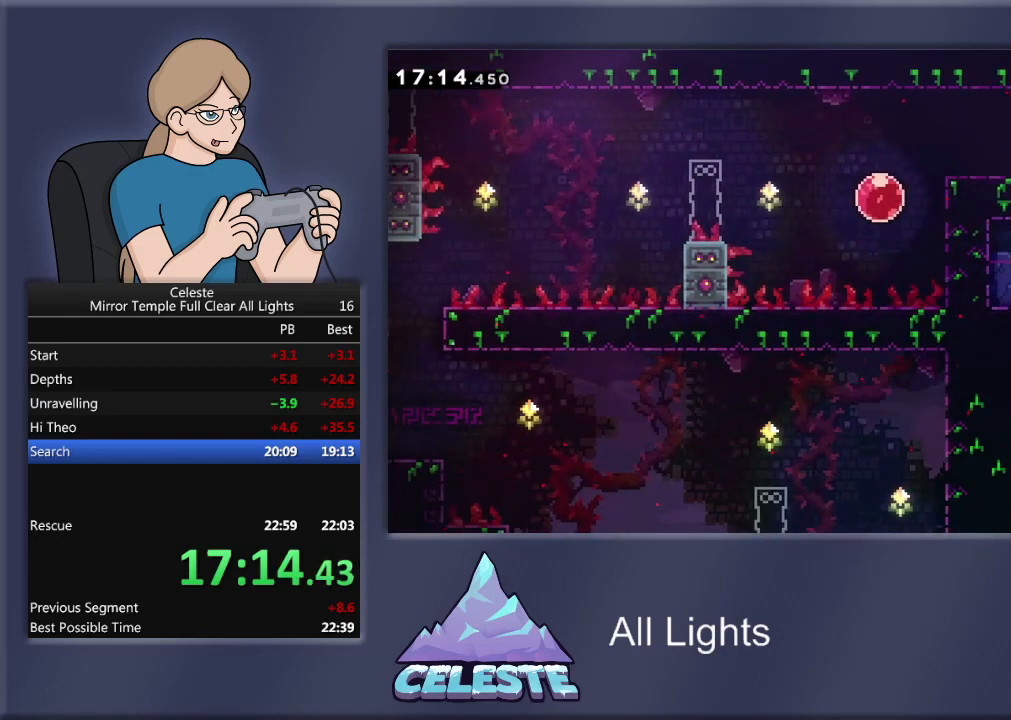
{"buttons": ["R1", "DPAD_LEFT"], "events": [[333, "R1", "down"], [367, "CROSS", "down"], [500, "CROSS", "up"]]}
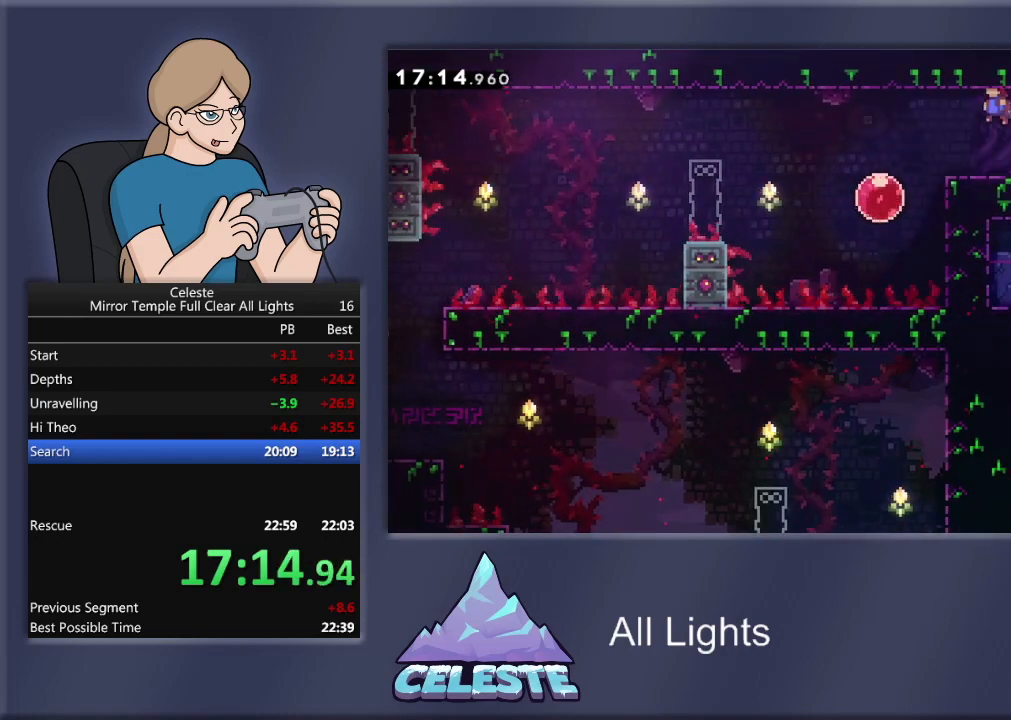
{"buttons": ["R1", "DPAD_LEFT"], "events": []}
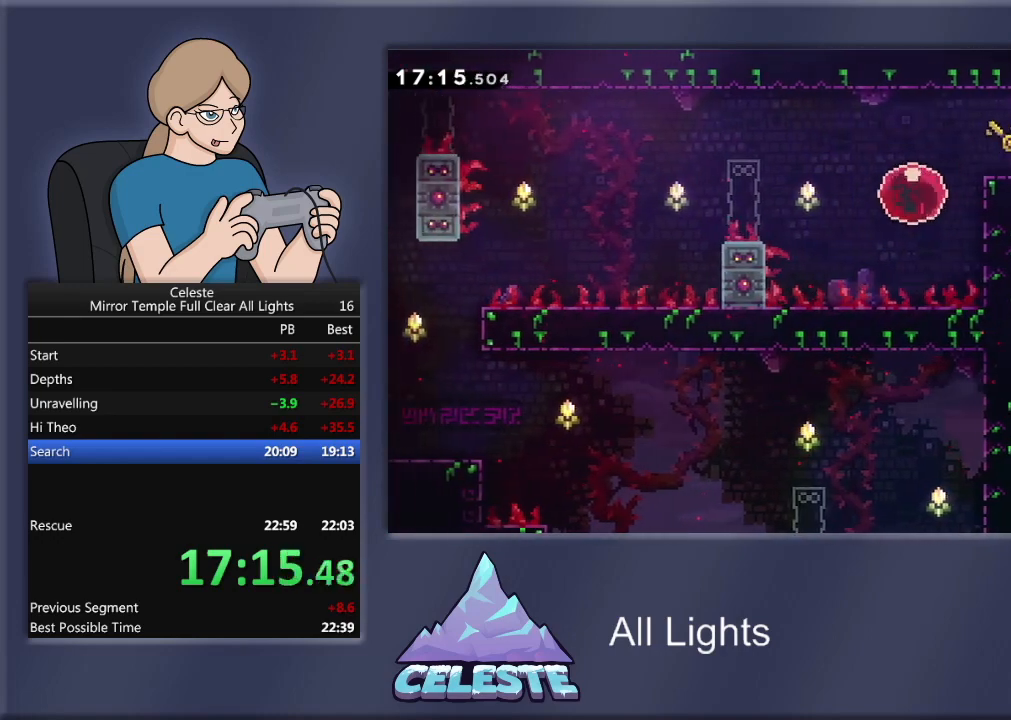
{"buttons": ["R1", "DPAD_LEFT"], "events": []}
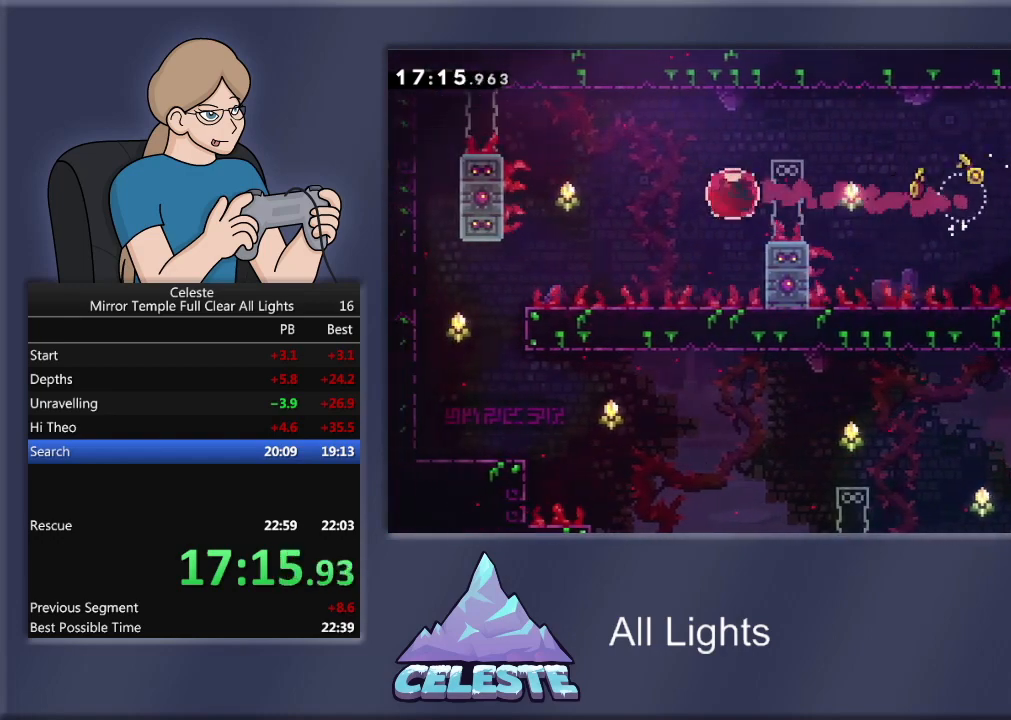
{"buttons": ["R1", "DPAD_LEFT"], "events": [[167, "SQUARE", "down"], [200, "DPAD_DOWN", "down"], [334, "SQUARE", "up"], [501, "DPAD_DOWN", "up"]]}
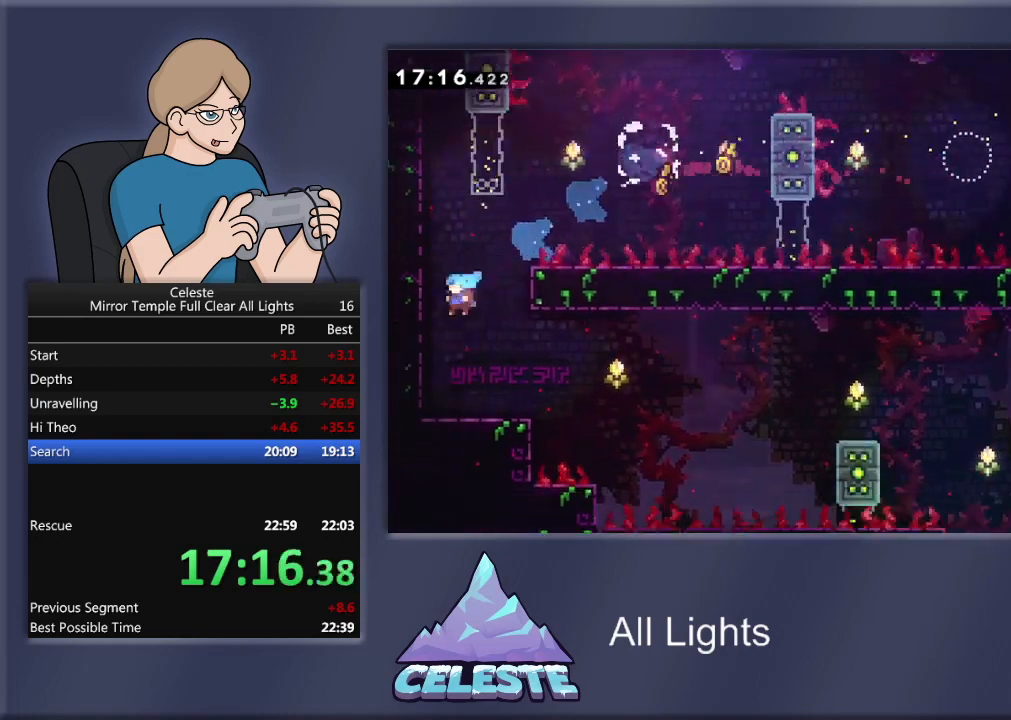
{"buttons": ["DPAD_RIGHT"], "events": [[67, "R1", "up"], [233, "DPAD_LEFT", "up"], [300, "DPAD_RIGHT", "down"]]}
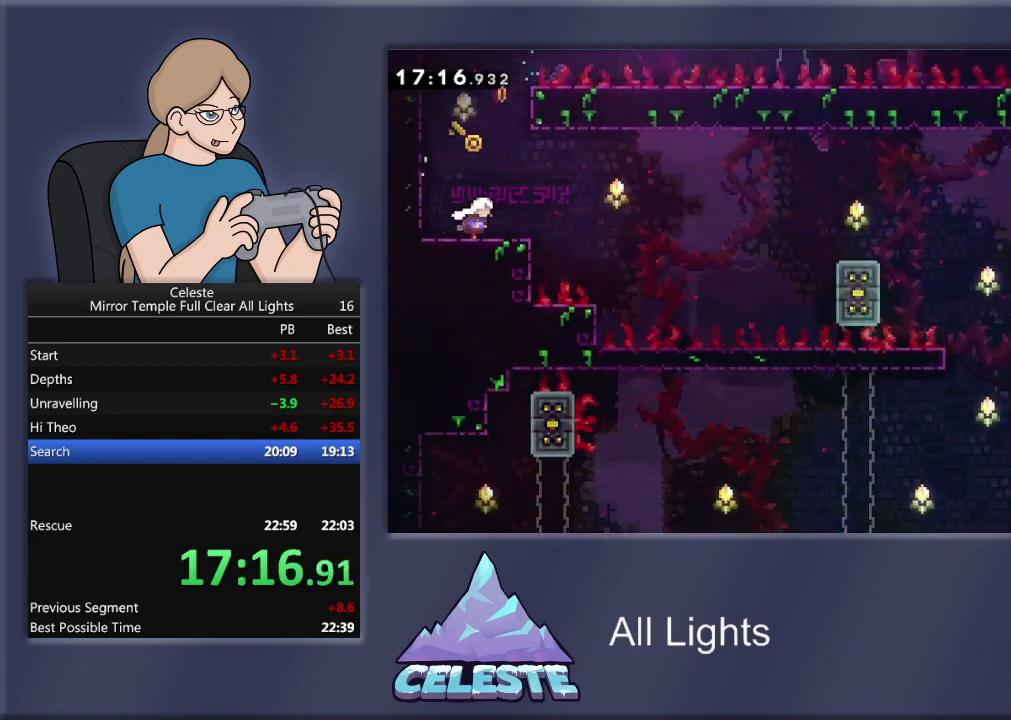
{"buttons": ["R1", "DPAD_RIGHT"], "events": [[167, "CROSS", "down"], [167, "R1", "down"], [501, "CROSS", "up"]]}
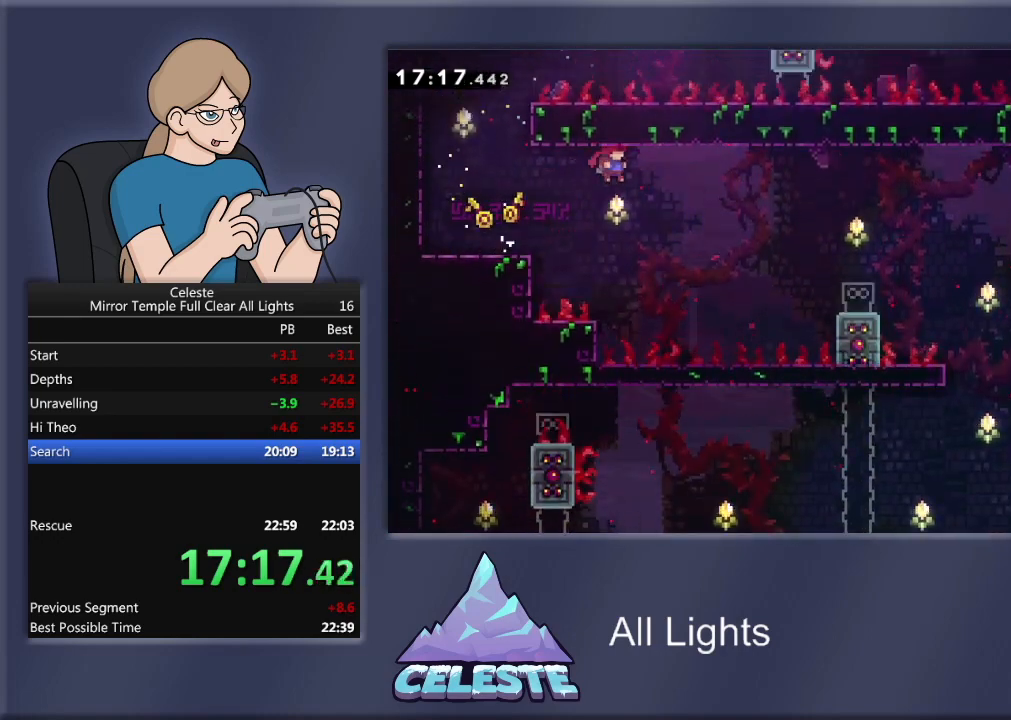
{"buttons": ["SQUARE", "R1", "DPAD_RIGHT"], "events": [[167, "SQUARE", "down"]]}
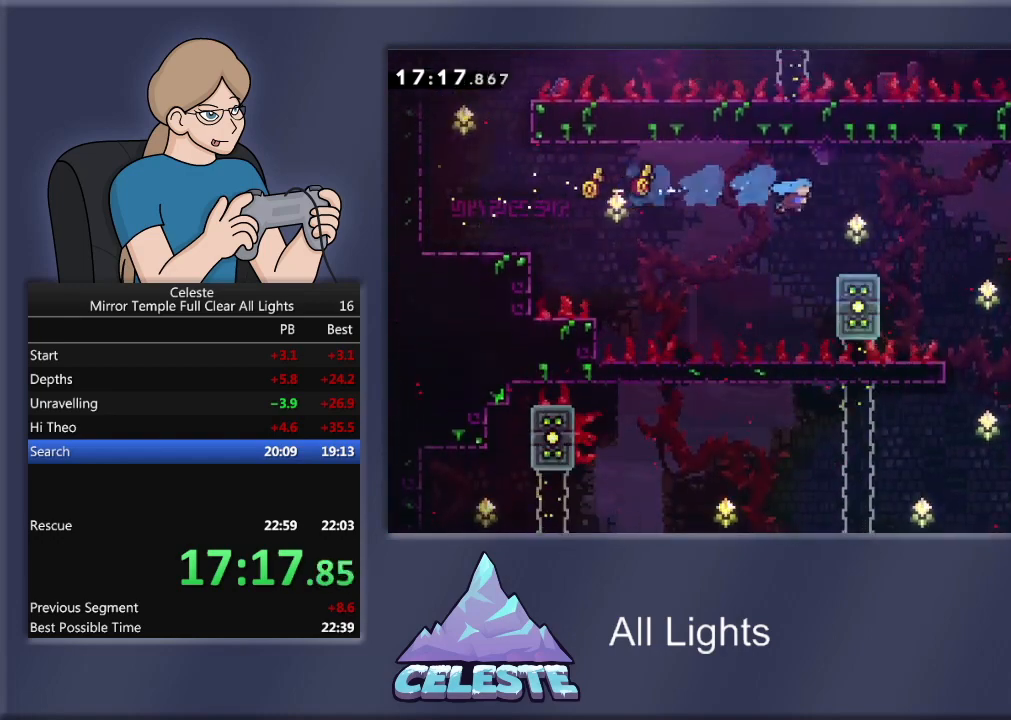
{"buttons": ["DPAD_RIGHT"], "events": [[200, "SQUARE", "up"], [301, "CROSS", "down"], [434, "CROSS", "up"], [467, "R1", "up"]]}
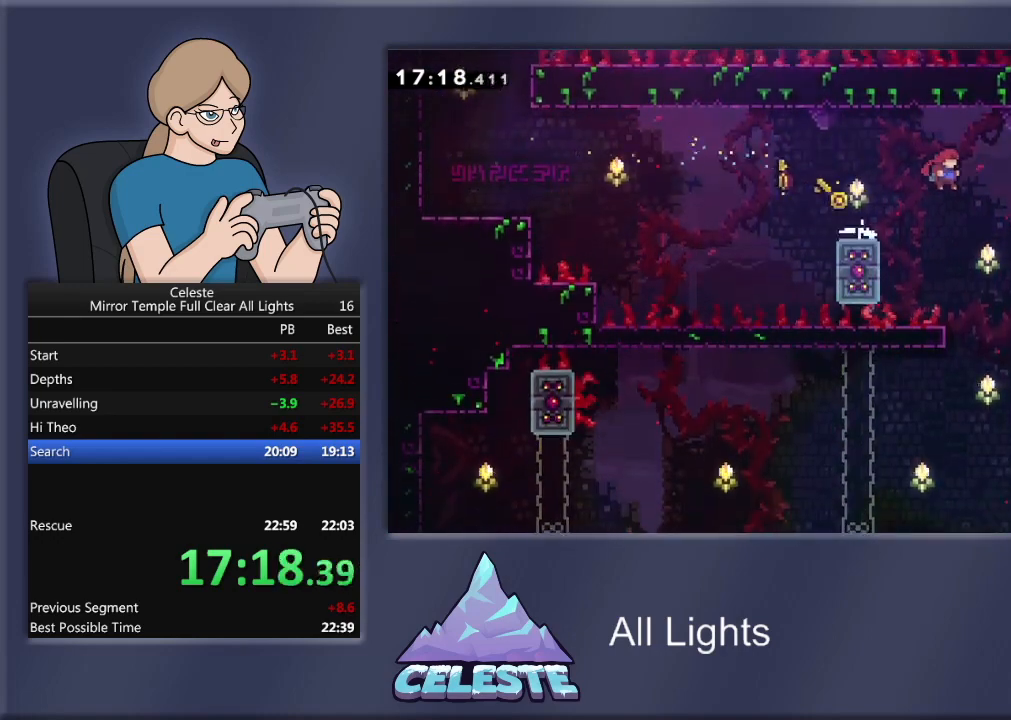
{"buttons": [], "events": [[267, "DPAD_RIGHT", "up"]]}
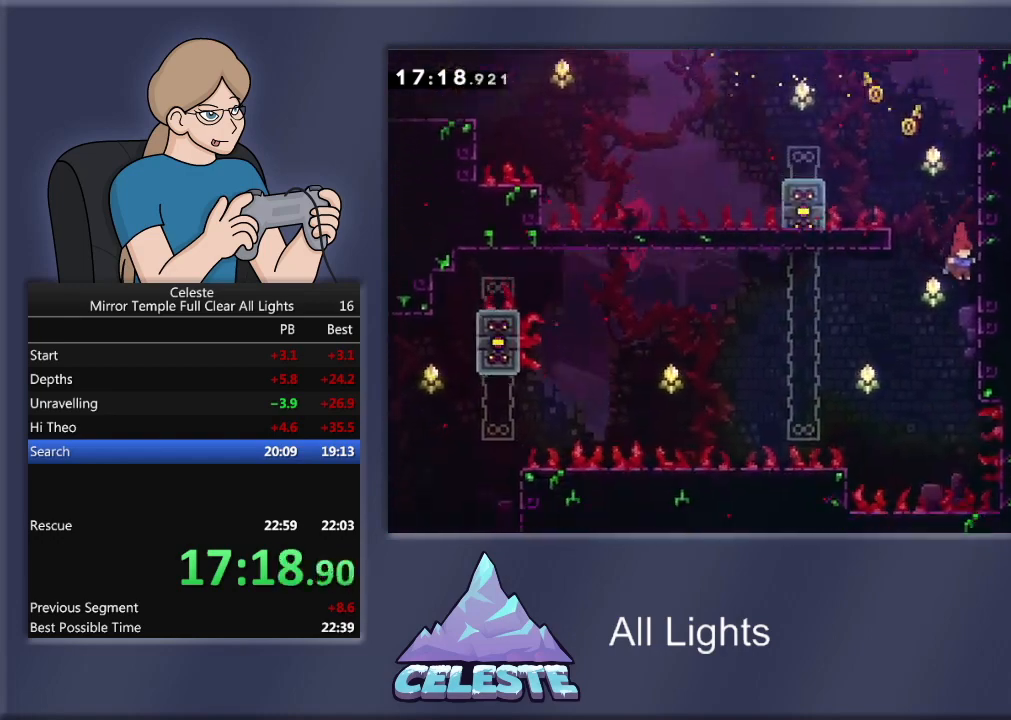
{"buttons": ["CROSS", "R1", "DPAD_LEFT"], "events": [[301, "CROSS", "down"], [301, "DPAD_LEFT", "down"], [434, "R1", "down"]]}
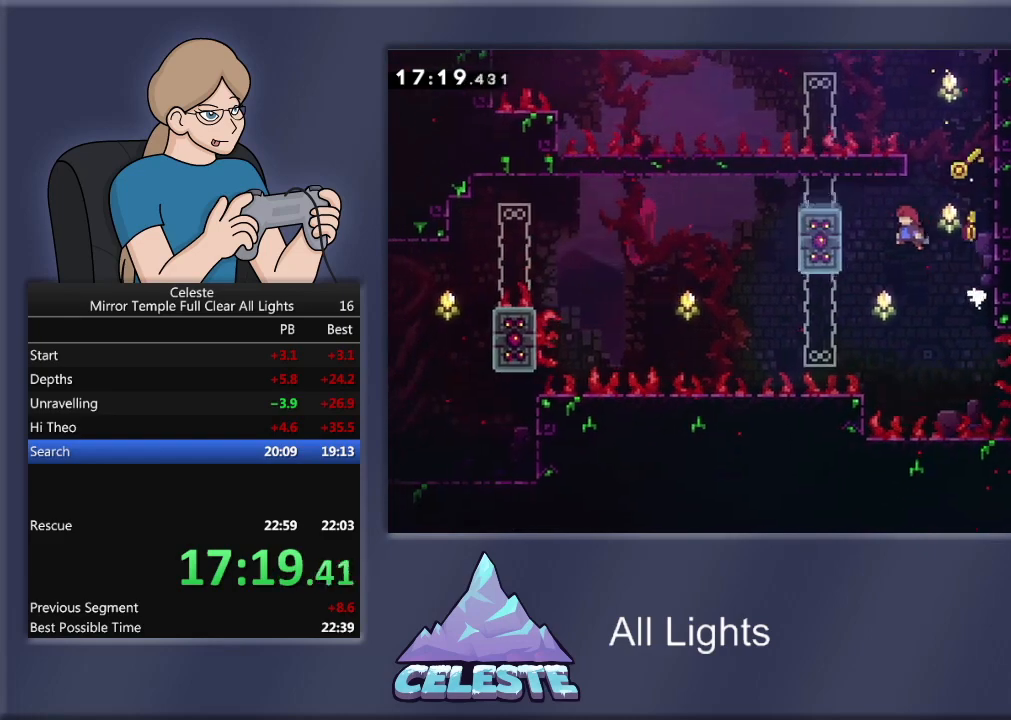
{"buttons": ["CROSS", "R1", "DPAD_LEFT"], "events": [[300, "DPAD_LEFT", "up"], [333, "CROSS", "up"], [500, "CROSS", "down"], [500, "DPAD_LEFT", "down"]]}
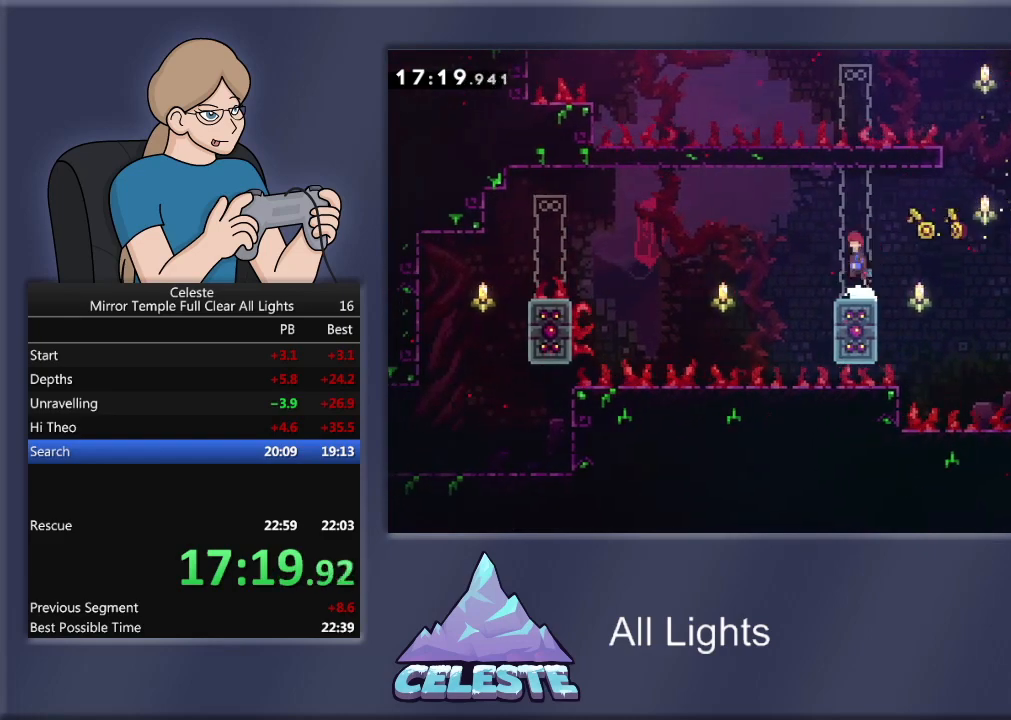
{"buttons": ["DPAD_LEFT"], "events": [[367, "CROSS", "up"], [367, "R1", "up"]]}
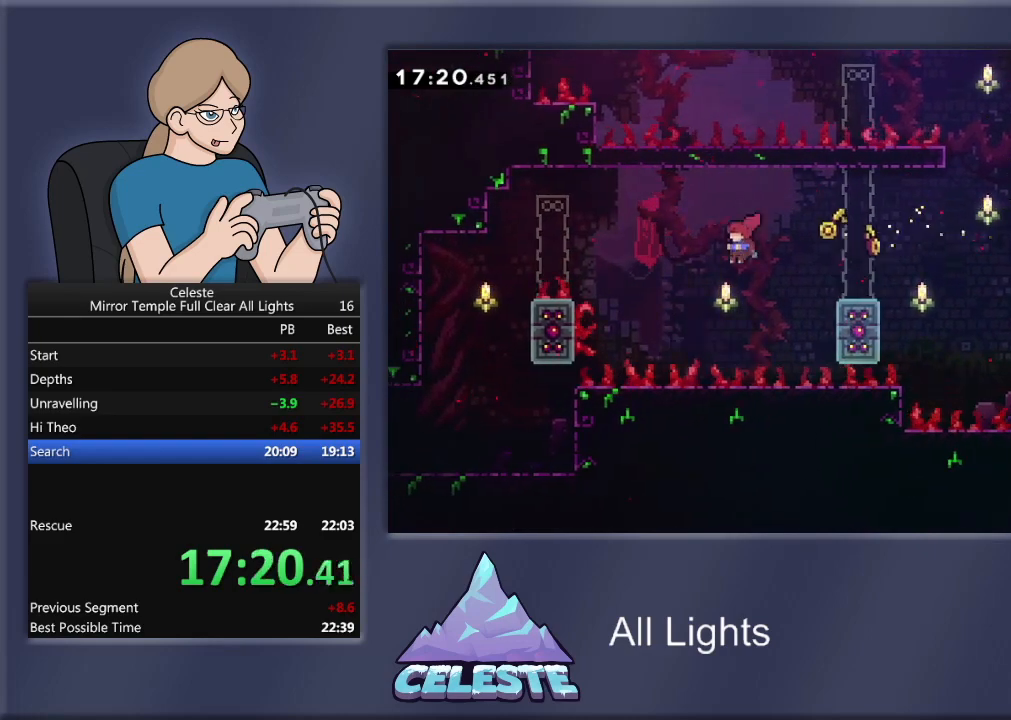
{"buttons": ["DPAD_LEFT"], "events": [[233, "R1", "down"], [233, "SQUARE", "down"], [400, "SQUARE", "up"], [467, "R1", "up"]]}
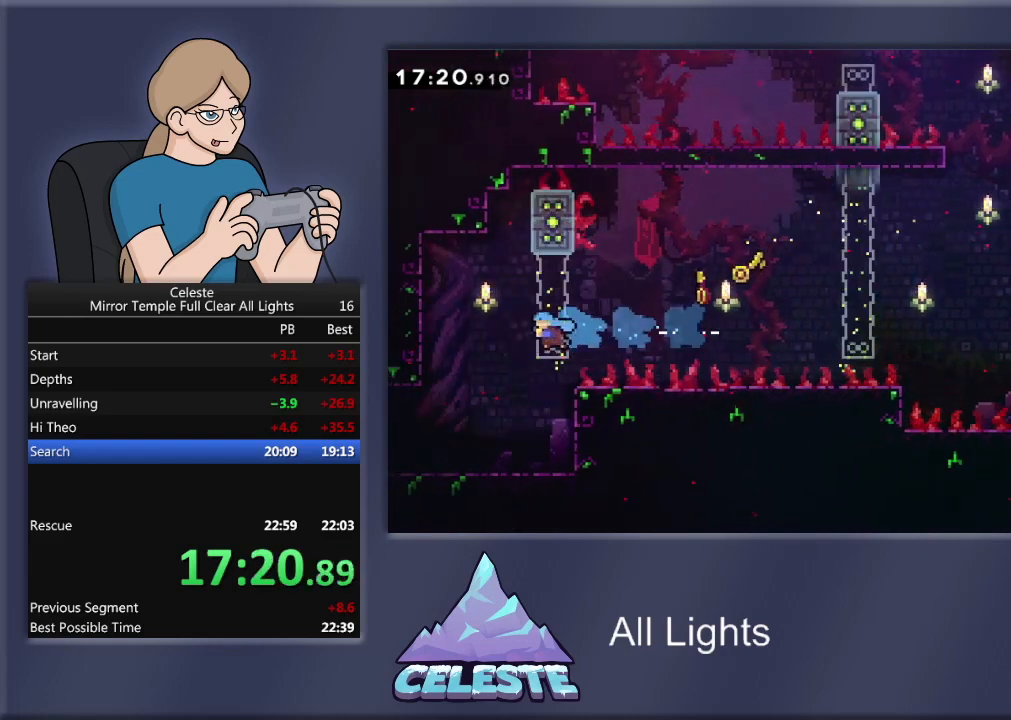
{"buttons": ["DPAD_LEFT"], "events": []}
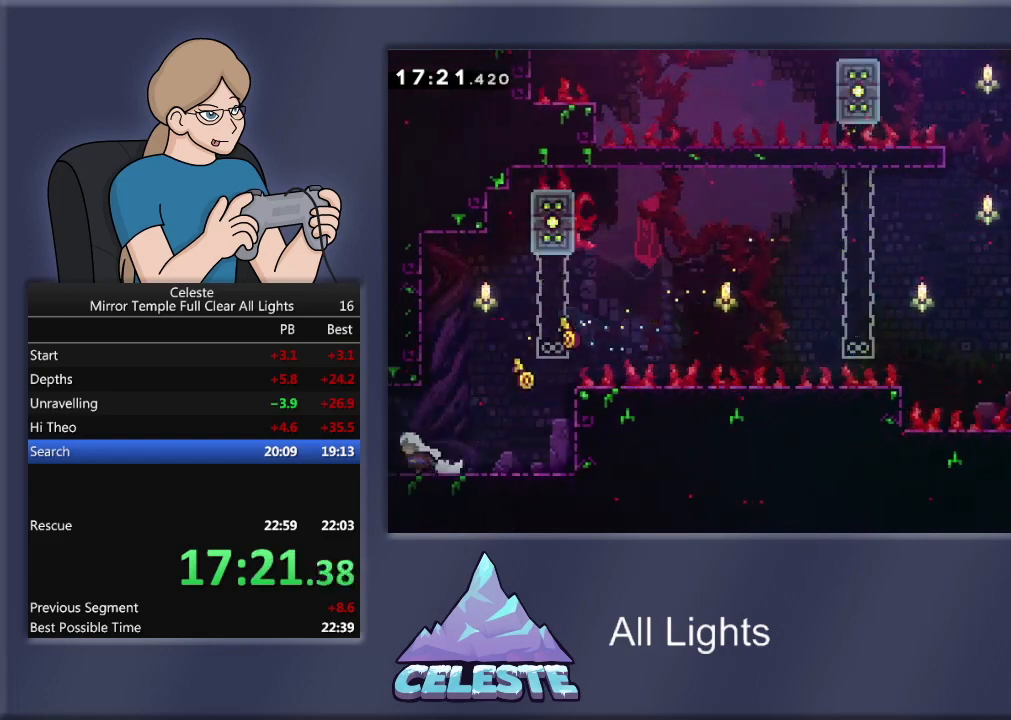
{"buttons": ["DPAD_LEFT"], "events": []}
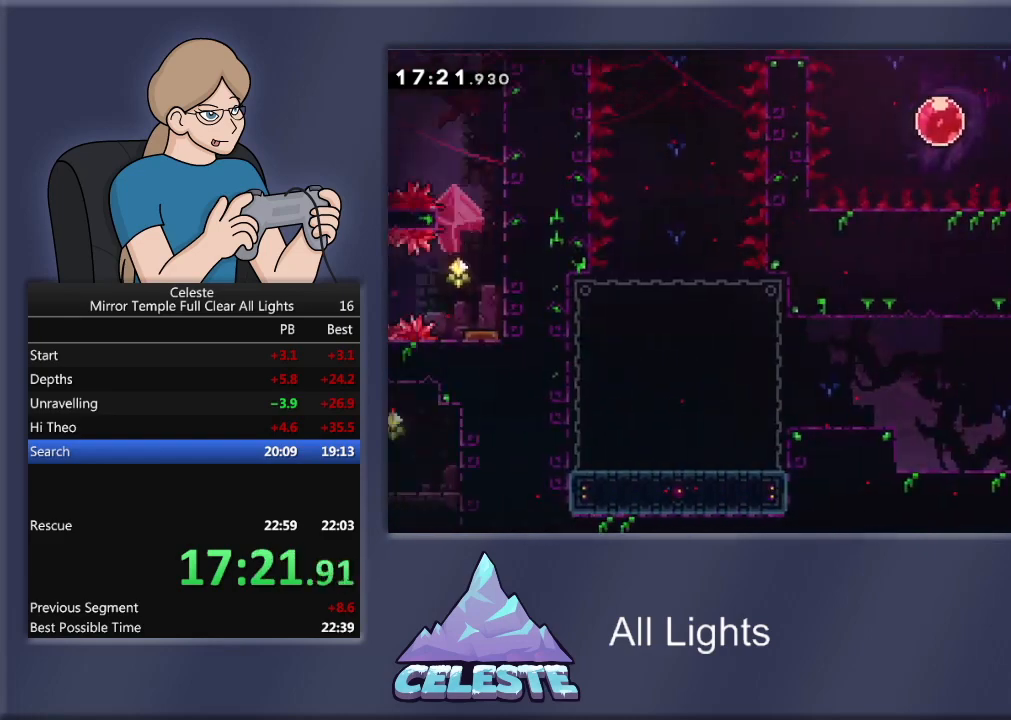
{"buttons": ["DPAD_LEFT"], "events": []}
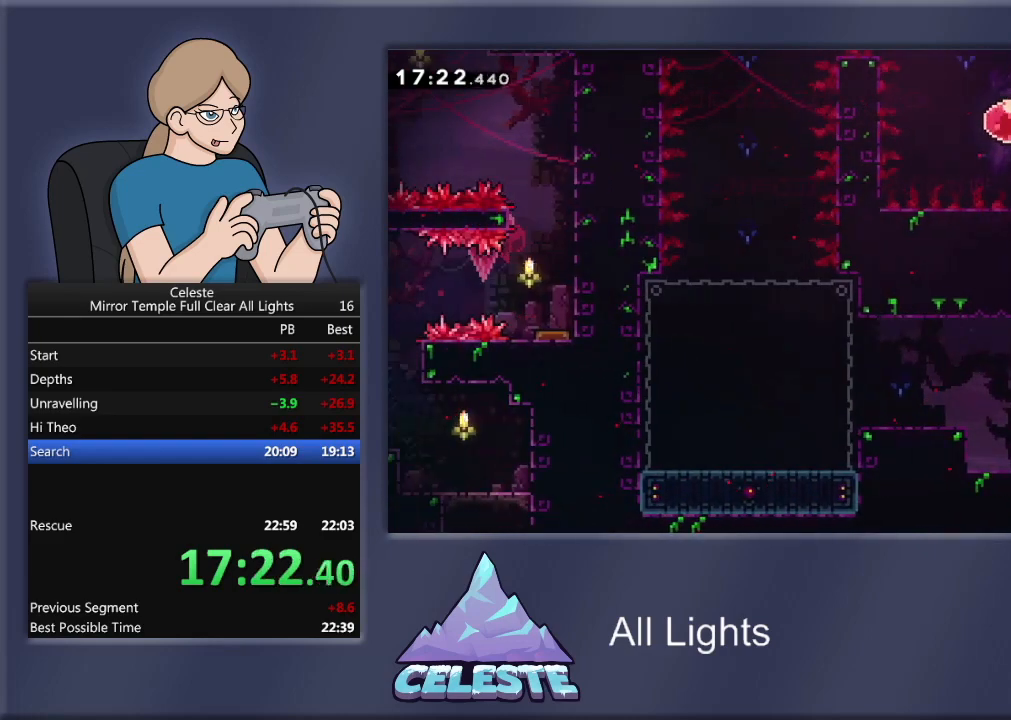
{"buttons": ["CROSS", "R1", "DPAD_LEFT"], "events": [[367, "CROSS", "down"], [367, "R1", "down"]]}
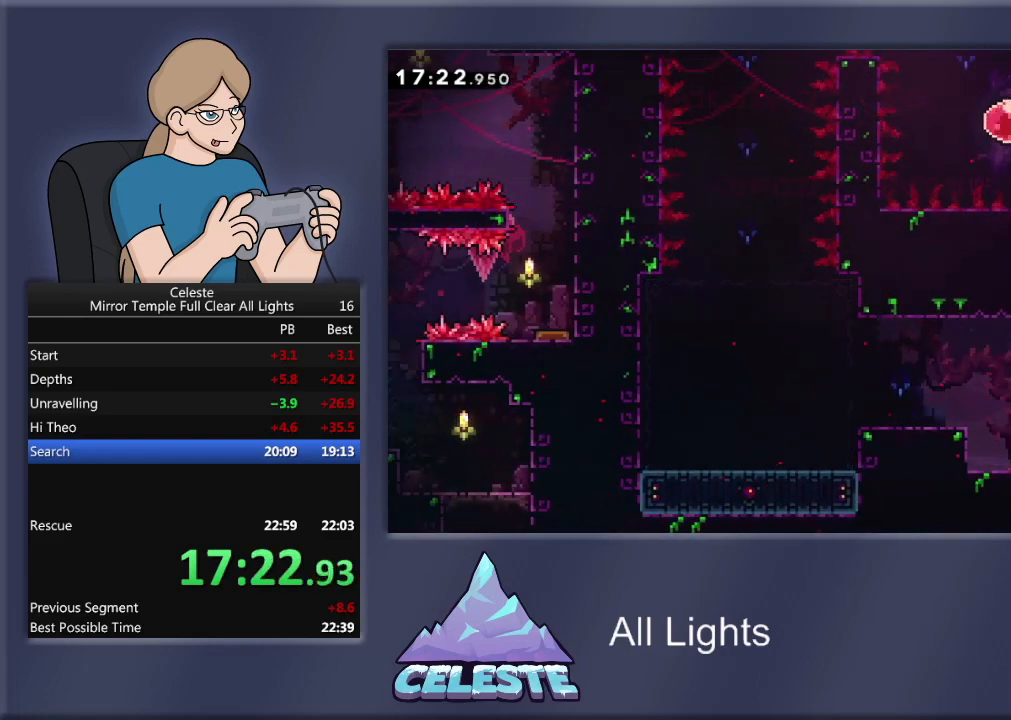
{"buttons": ["R1", "DPAD_LEFT"], "events": [[467, "CROSS", "up"]]}
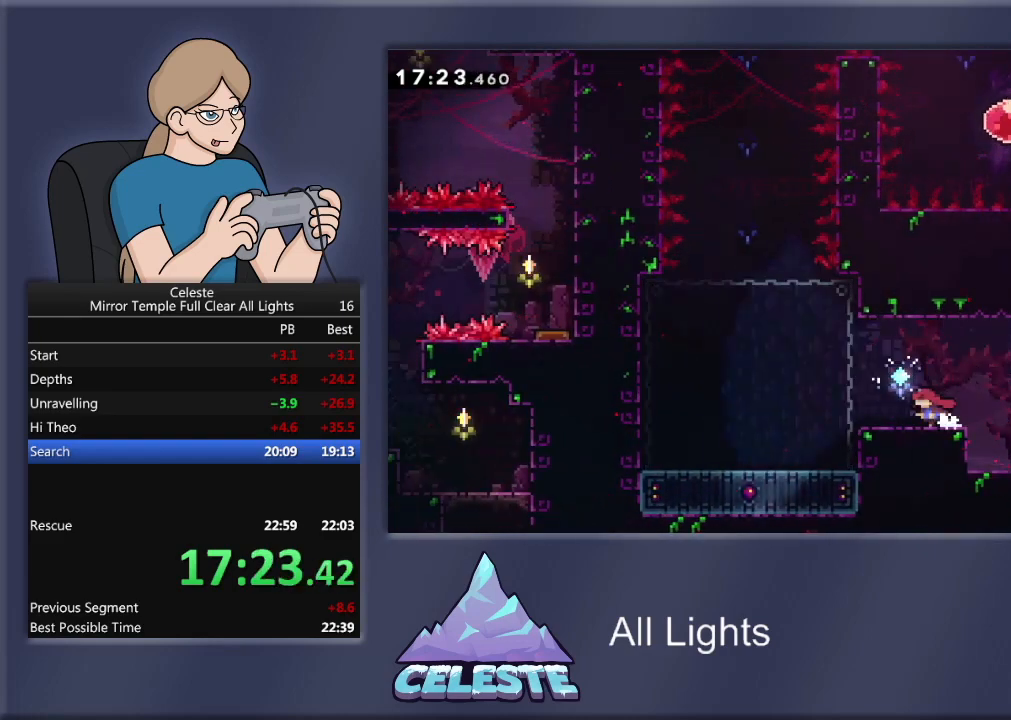
{"buttons": ["DPAD_LEFT"], "events": [[67, "CROSS", "down"], [200, "CROSS", "up"], [267, "R1", "up"]]}
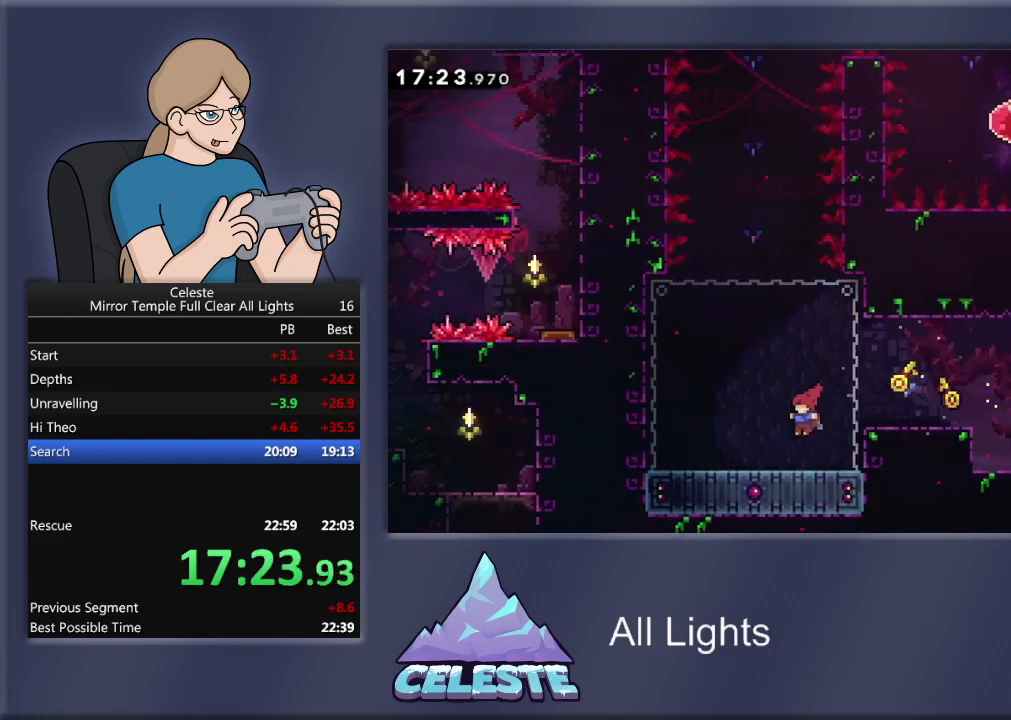
{"buttons": ["R1", "DPAD_UP"], "events": [[100, "DPAD_LEFT", "up"], [301, "R1", "down"], [334, "DPAD_UP", "down"], [334, "SQUARE", "down"], [467, "SQUARE", "up"]]}
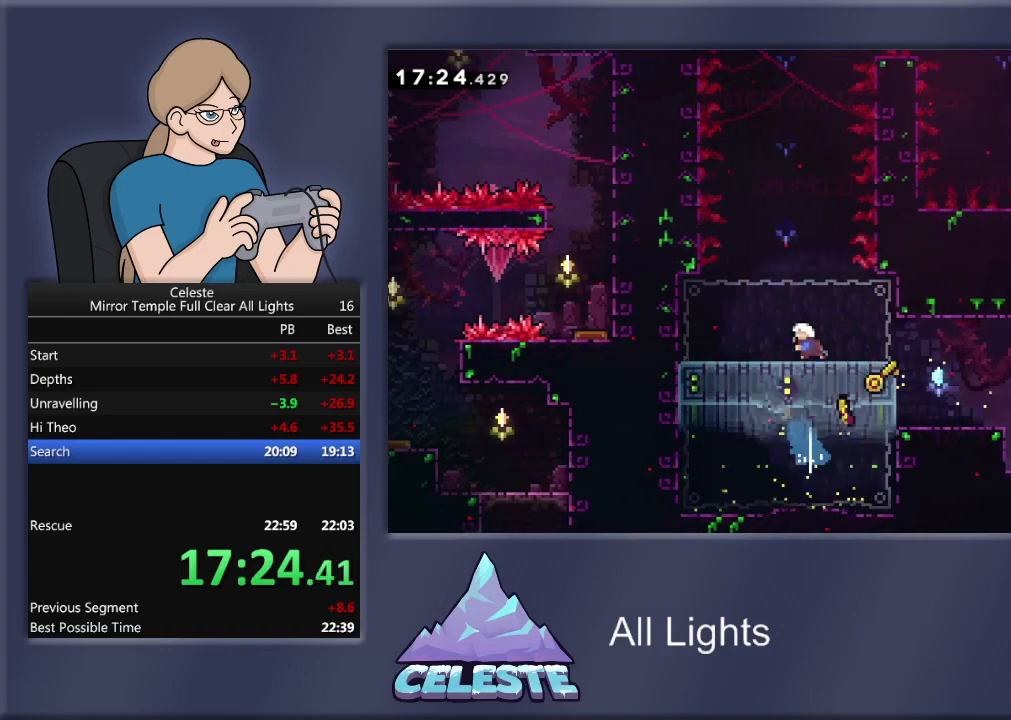
{"buttons": ["R1", "DPAD_UP"], "events": [[67, "CROSS", "down"], [434, "CROSS", "up"]]}
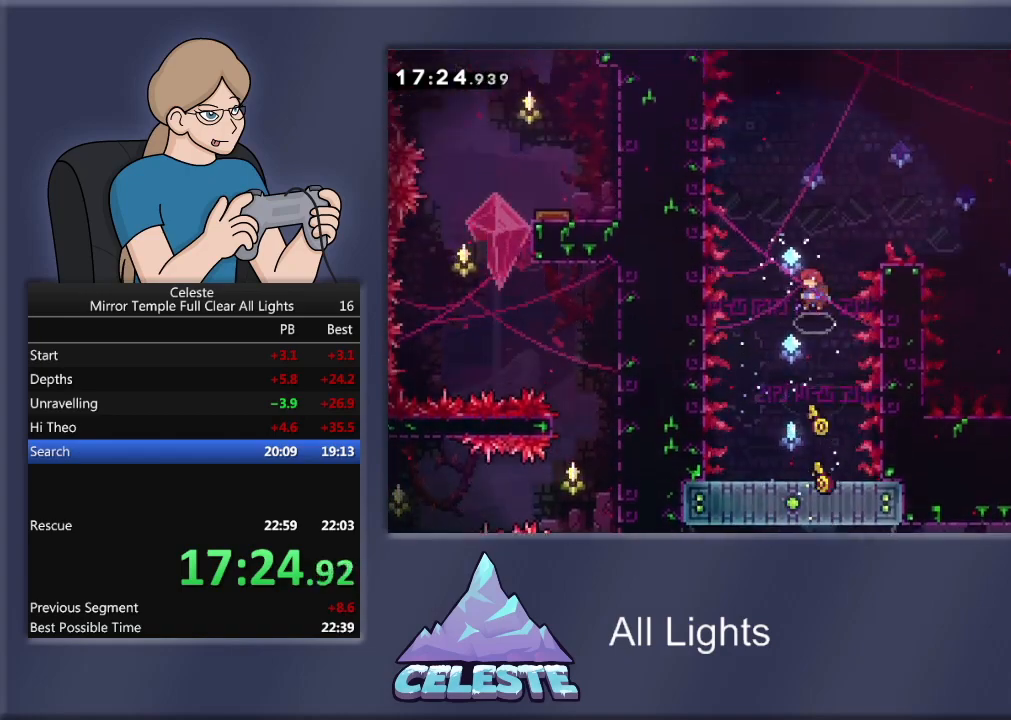
{"buttons": ["SQUARE", "R1", "DPAD_UP", "DPAD_RIGHT"], "events": [[67, "SQUARE", "down"], [100, "DPAD_RIGHT", "down"]]}
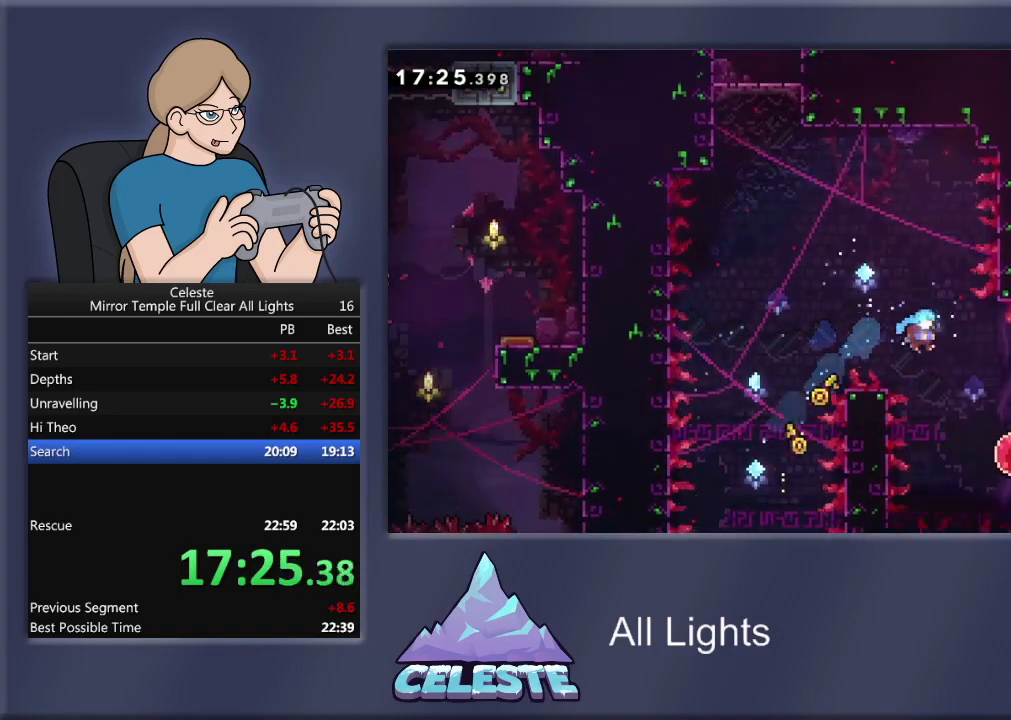
{"buttons": ["R1", "DPAD_UP", "DPAD_RIGHT"], "events": [[167, "SQUARE", "up"]]}